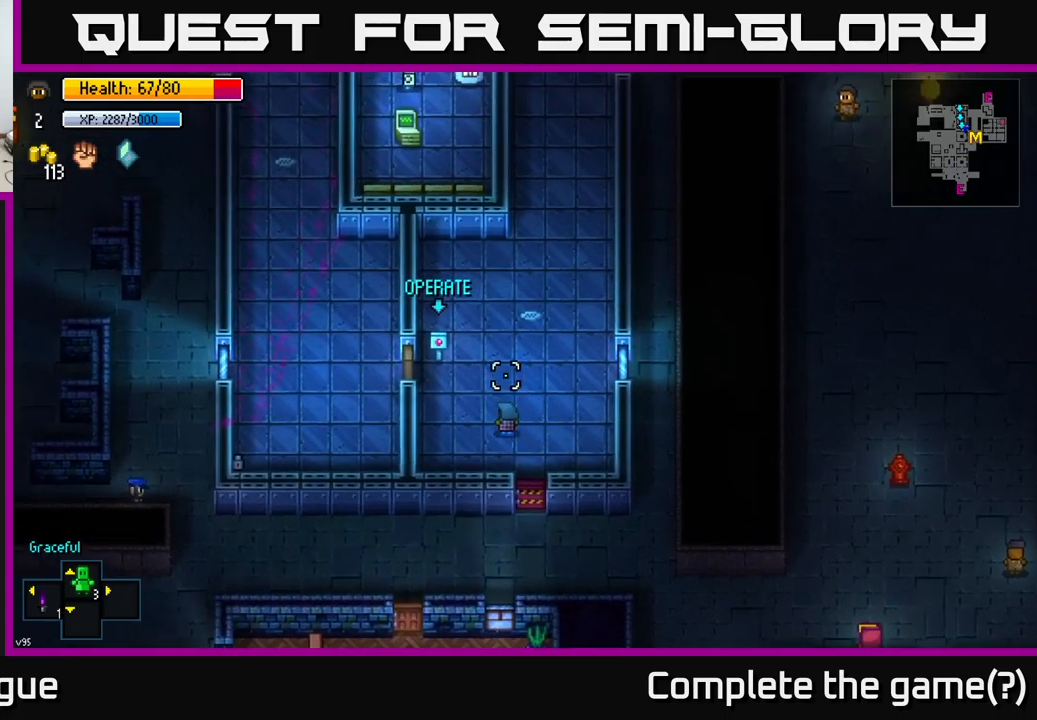
Gameplay with a controller (Xbox layout); each line is a JSON object with the inputs held at the frame after it. "events" lists button and stick changes between this image and that frame as [ms after this image, input, new state], when the widget could be followed in between.
{"buttons": [], "left_stick": "up", "right_stick": "up", "events": [[184, "left_stick", "up"]]}
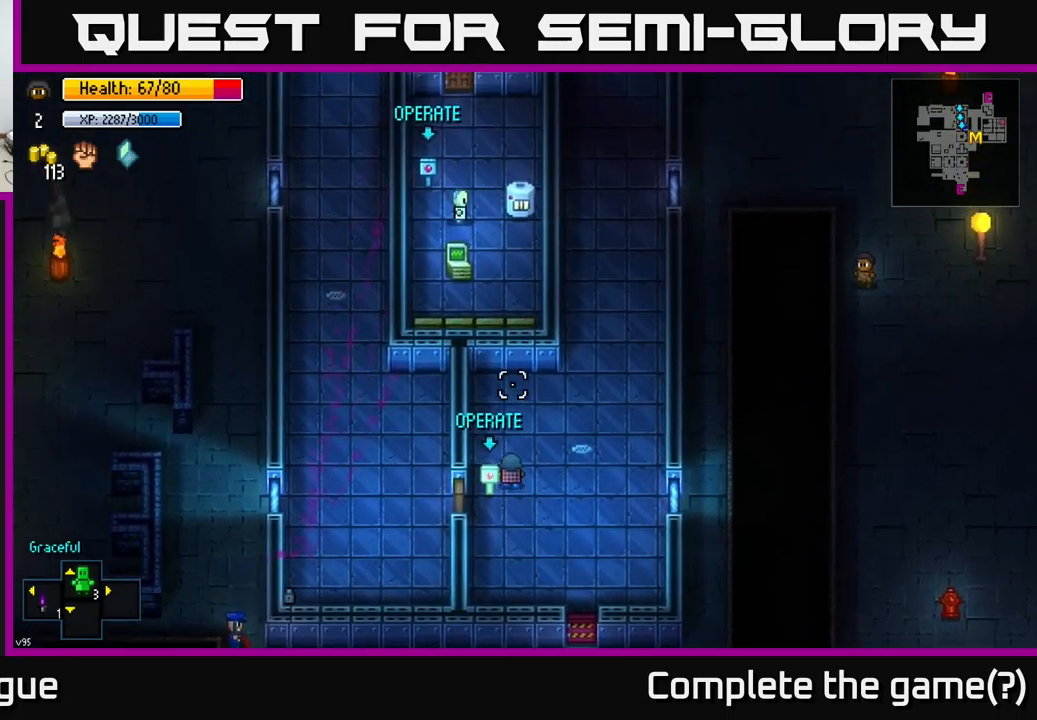
{"buttons": [], "left_stick": "up-left", "right_stick": "center", "events": [[167, "right_stick", "center"], [367, "left_stick", "up-left"]]}
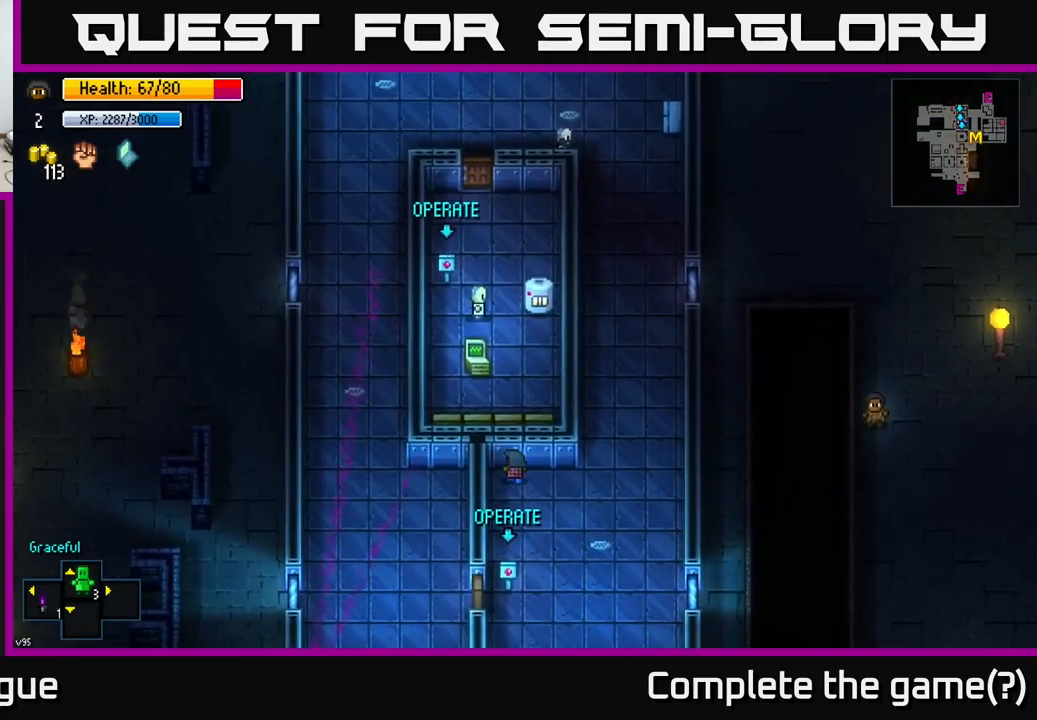
{"buttons": [], "left_stick": "center", "right_stick": "center", "events": [[134, "left_stick", "center"]]}
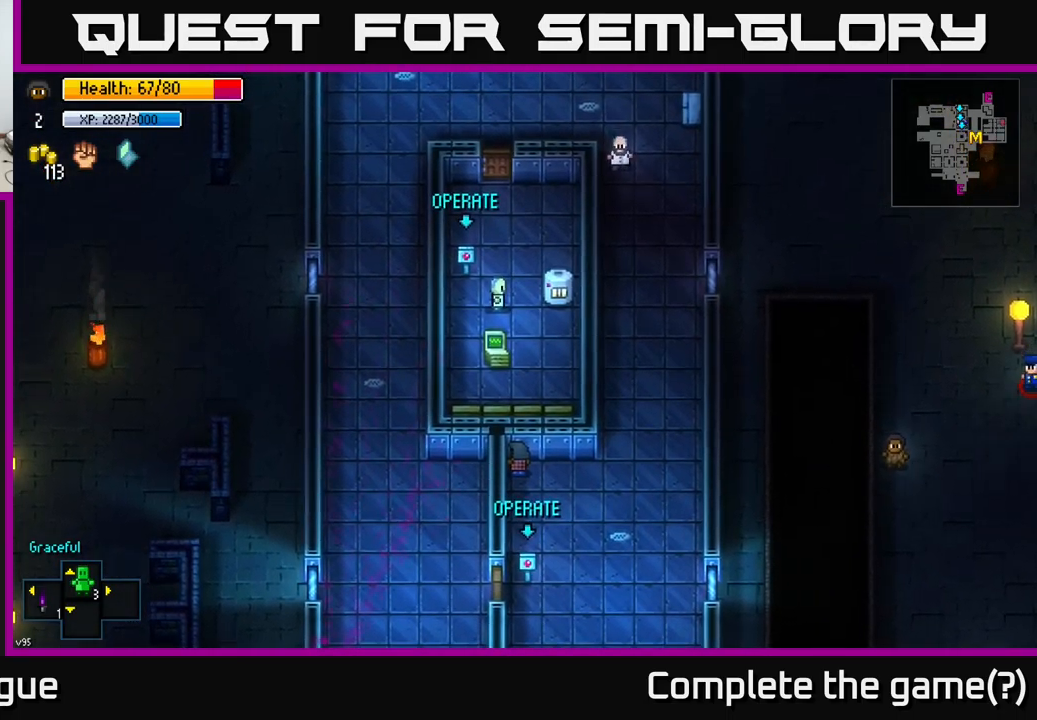
{"buttons": [], "left_stick": "center", "right_stick": "right", "events": [[234, "left_stick", "up-left"], [417, "right_stick", "right"], [434, "left_stick", "center"]]}
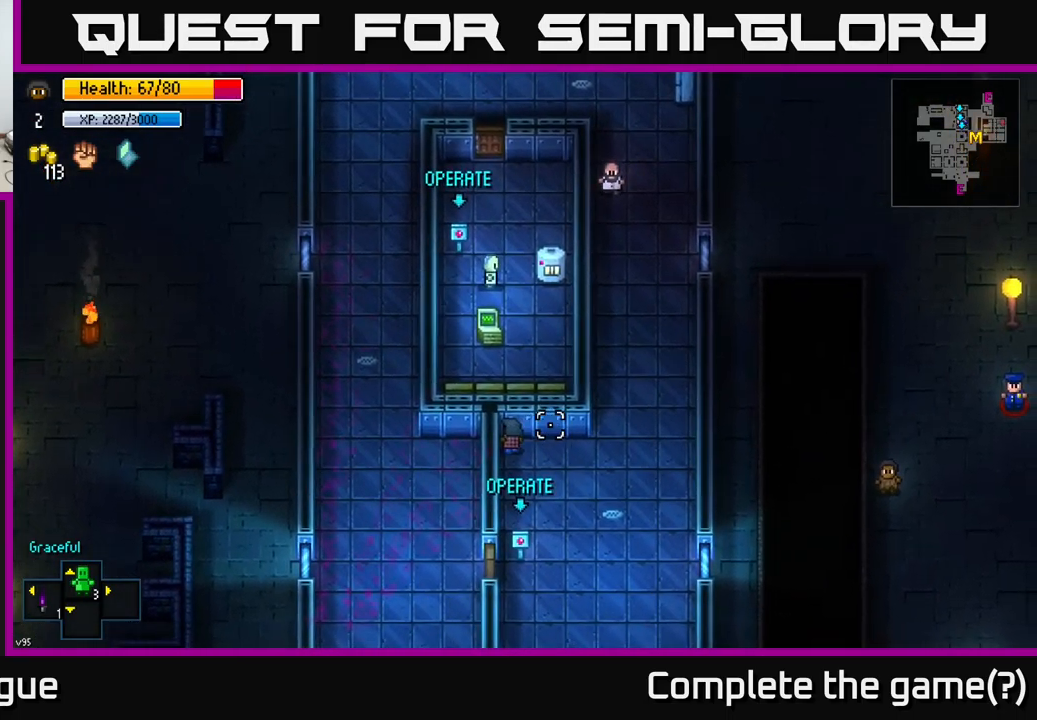
{"buttons": [], "left_stick": "center", "right_stick": "right", "events": []}
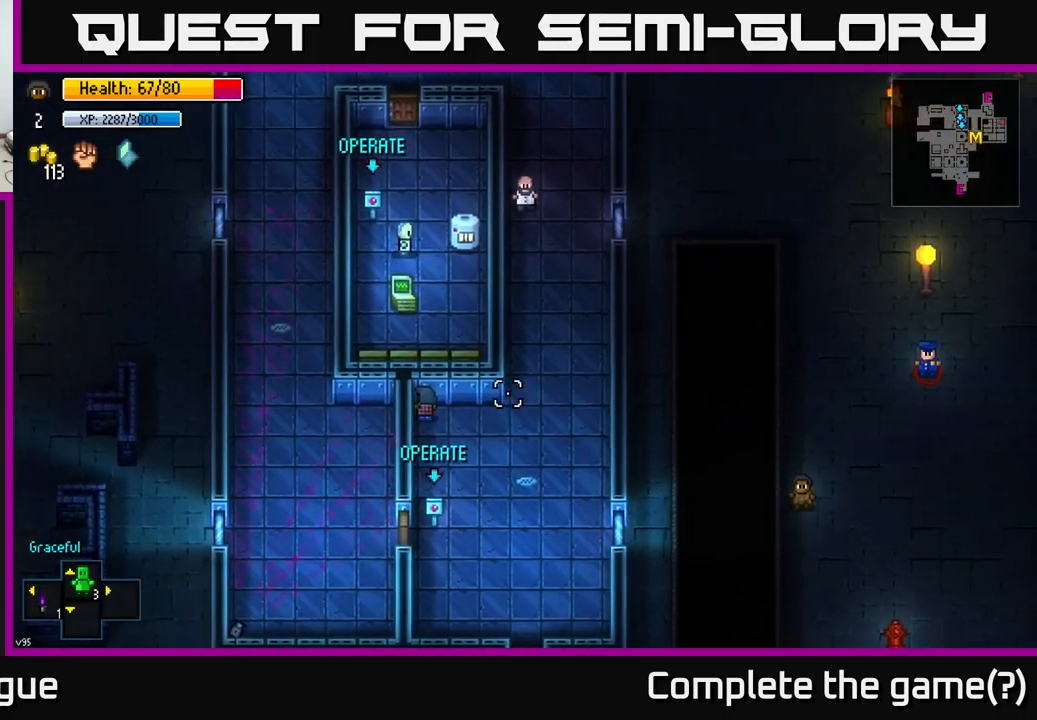
{"buttons": [], "left_stick": "center", "right_stick": "center", "events": [[67, "right_stick", "up-right"], [350, "right_stick", "center"]]}
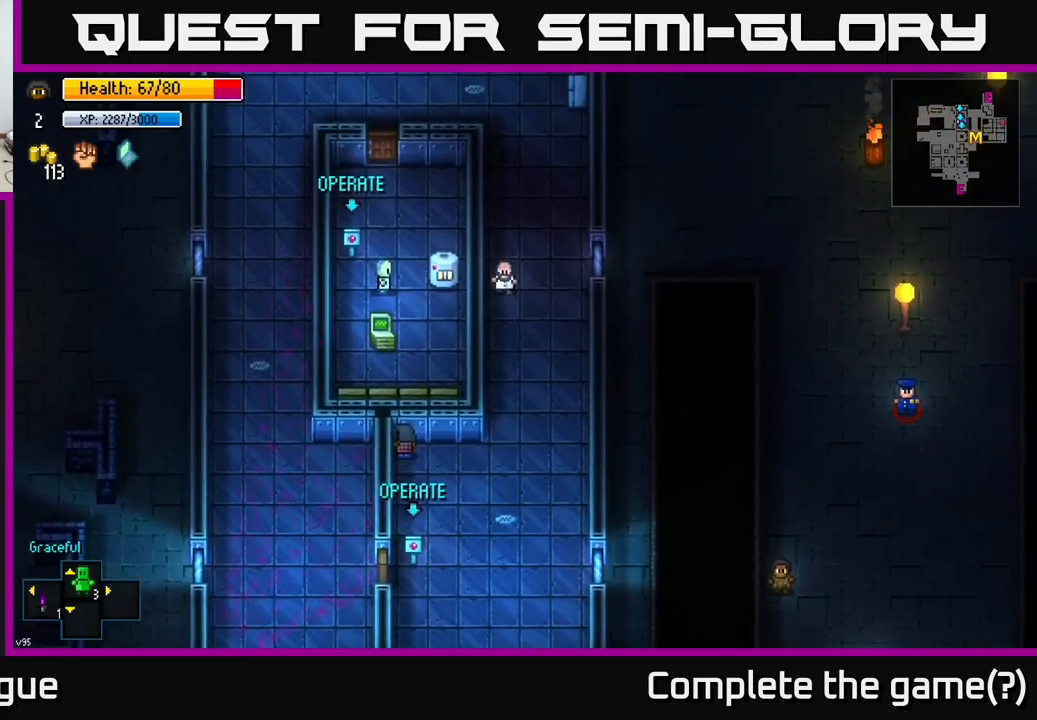
{"buttons": [], "left_stick": "center", "right_stick": "center", "events": [[200, "left_stick", "down"], [250, "left_stick", "center"]]}
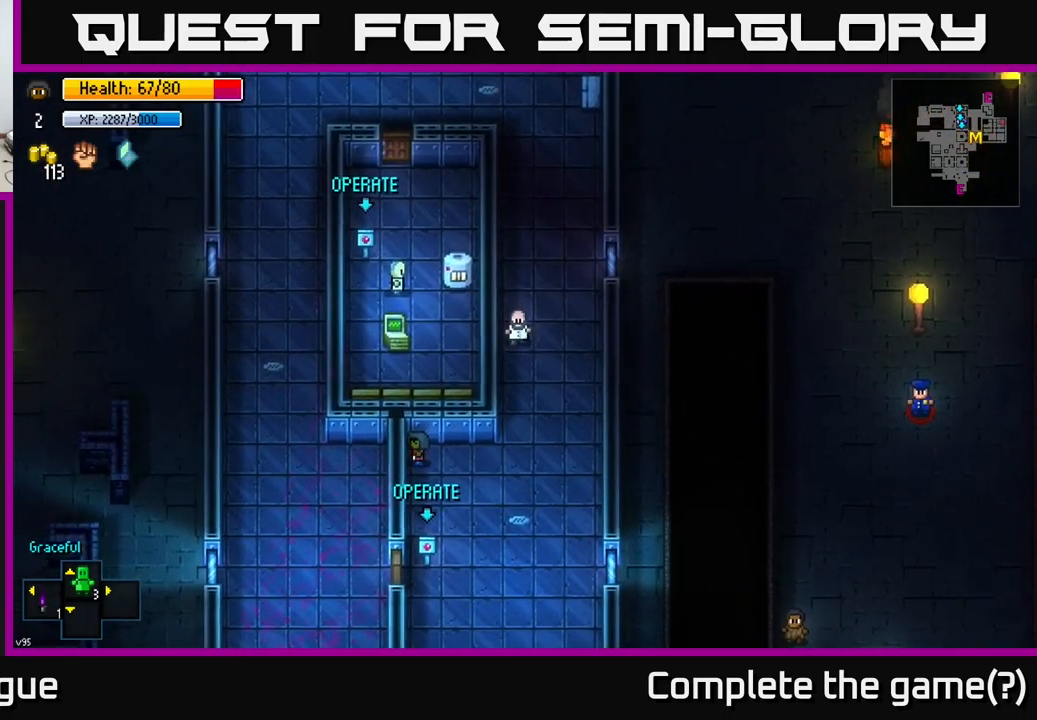
{"buttons": [], "left_stick": "center", "right_stick": "center", "events": [[134, "left_stick", "right"], [200, "left_stick", "center"]]}
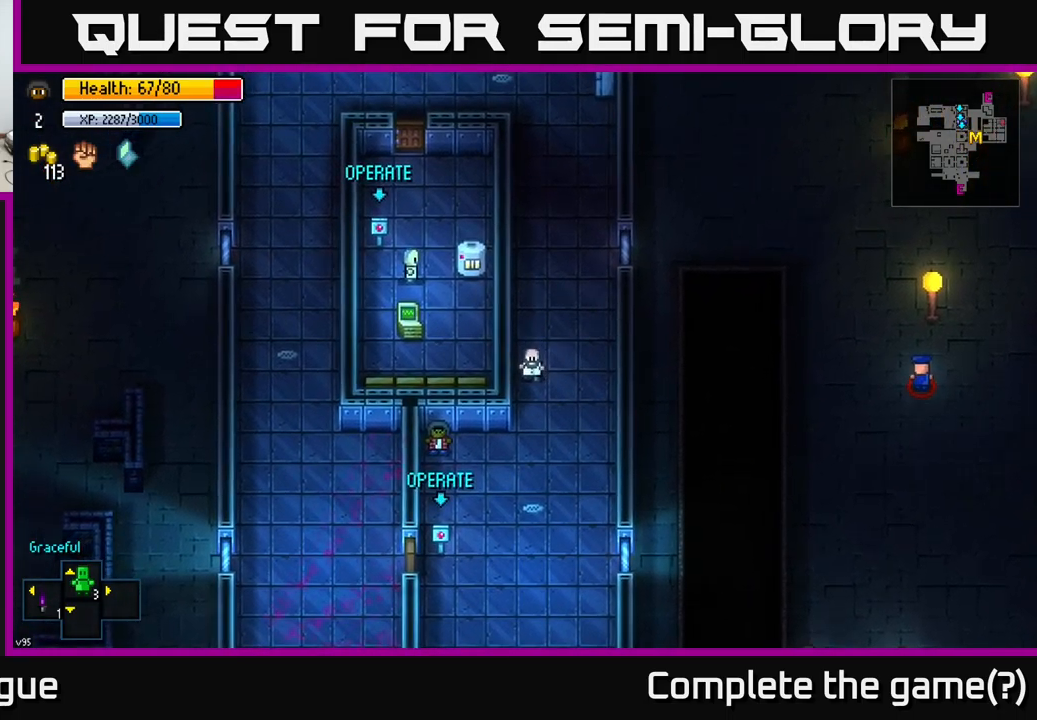
{"buttons": [], "left_stick": "center", "right_stick": "center", "events": []}
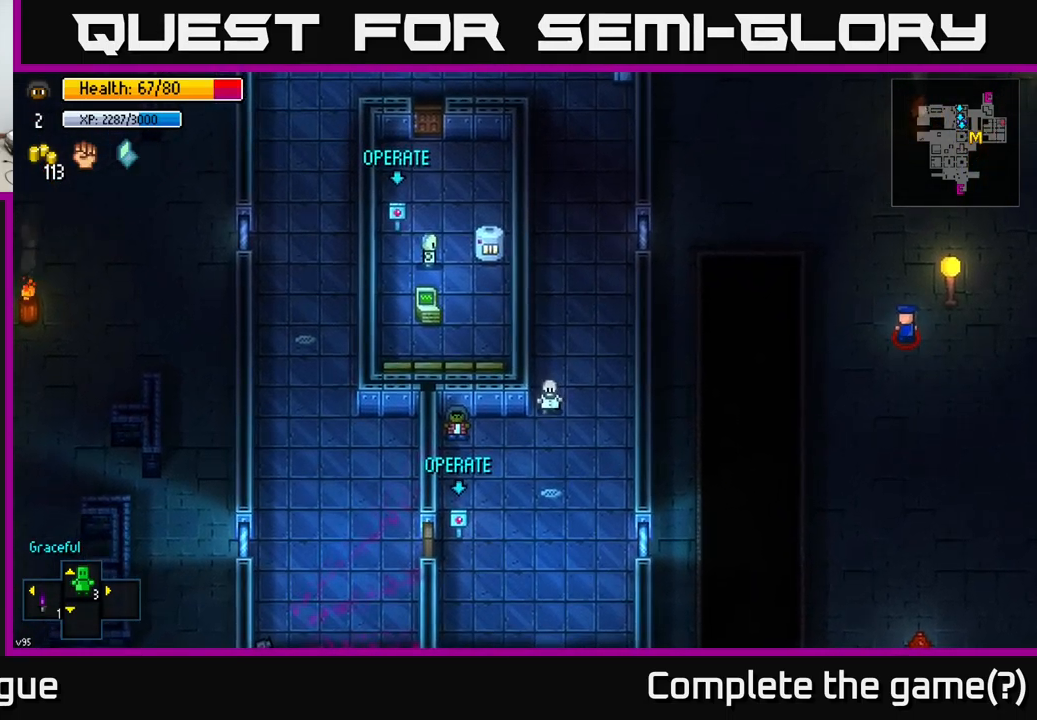
{"buttons": [], "left_stick": "center", "right_stick": "center", "events": []}
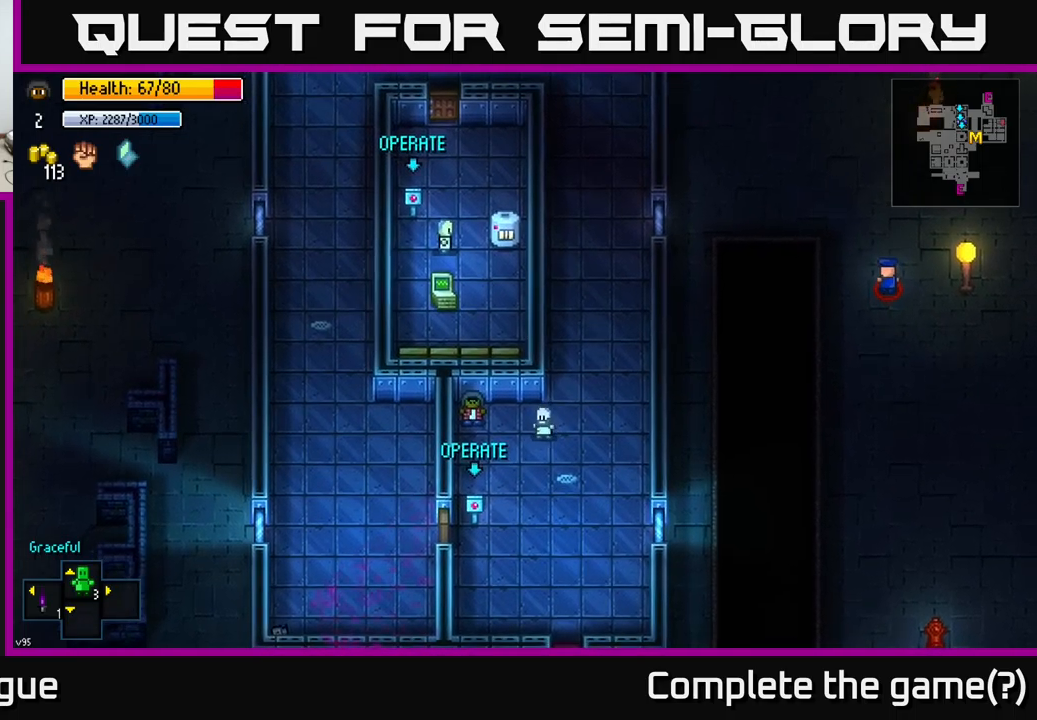
{"buttons": [], "left_stick": "right", "right_stick": "center", "events": [[300, "left_stick", "up"], [484, "left_stick", "right"]]}
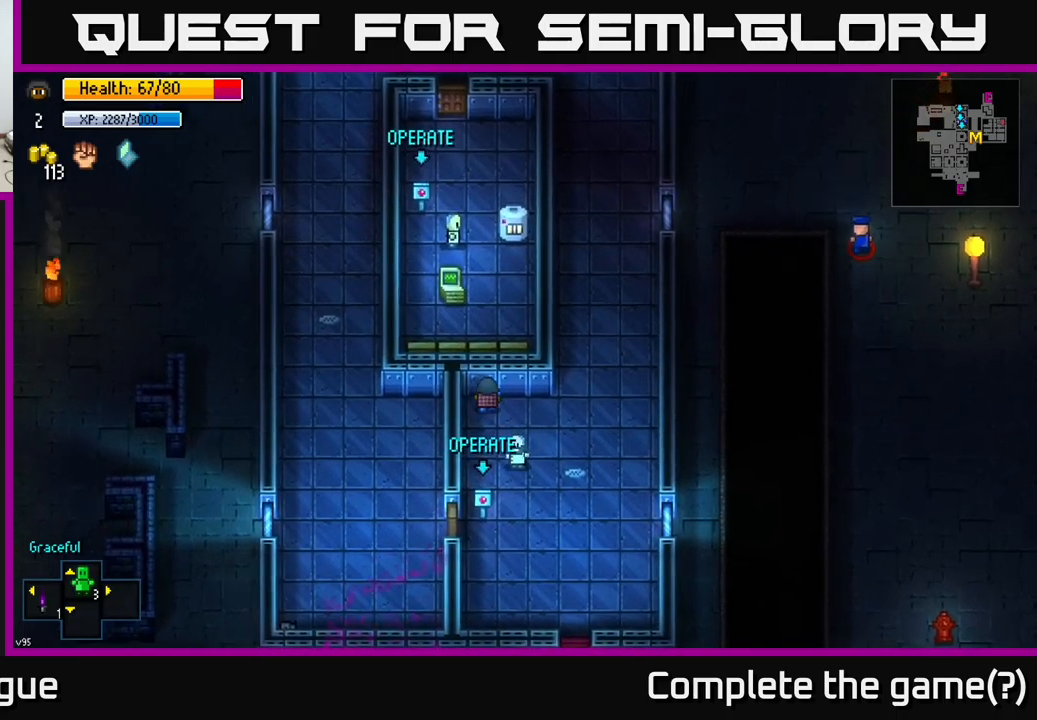
{"buttons": [], "left_stick": "down-left", "right_stick": "center", "events": [[417, "left_stick", "up"], [500, "left_stick", "down-left"]]}
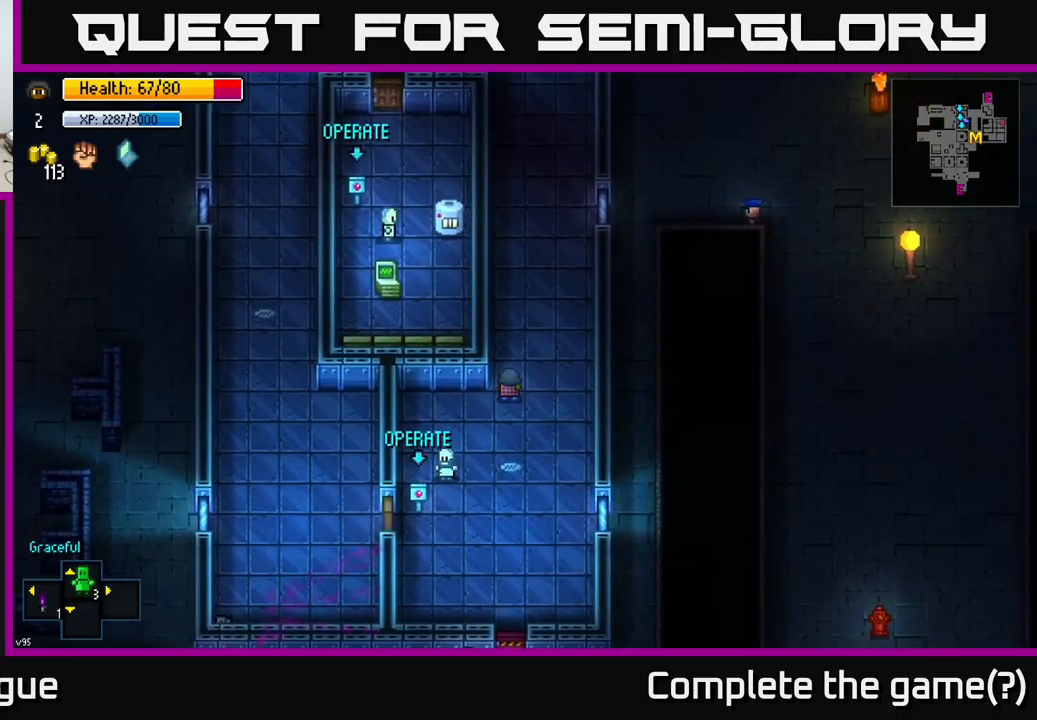
{"buttons": [], "left_stick": "down-left", "right_stick": "center", "events": [[200, "left_stick", "left"], [467, "left_stick", "down-left"]]}
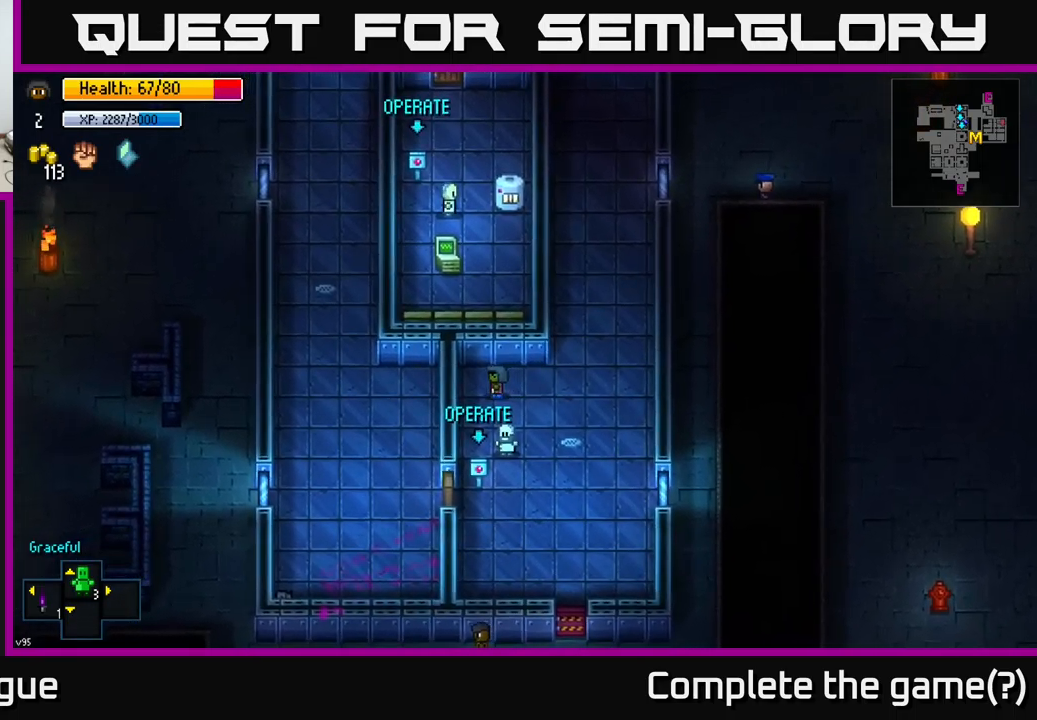
{"buttons": [], "left_stick": "center", "right_stick": "center", "events": [[184, "left_stick", "center"], [317, "left_stick", "down"], [484, "left_stick", "center"]]}
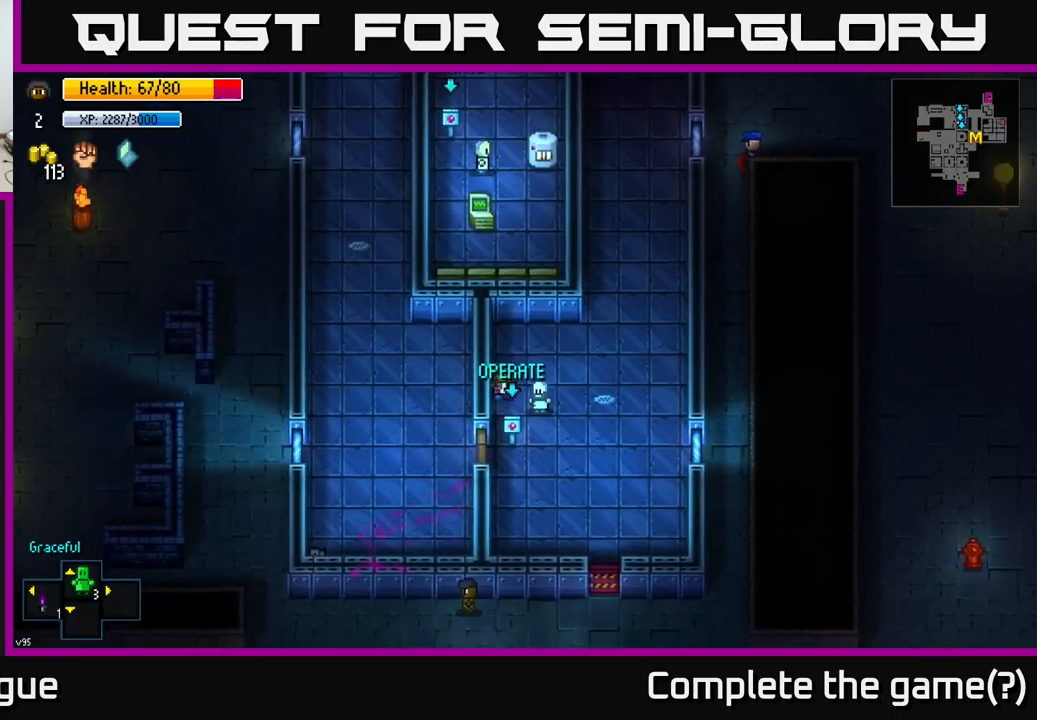
{"buttons": [], "left_stick": "right", "right_stick": "center", "events": [[134, "A", "down"], [200, "A", "up"], [217, "left_stick", "up"], [484, "left_stick", "right"]]}
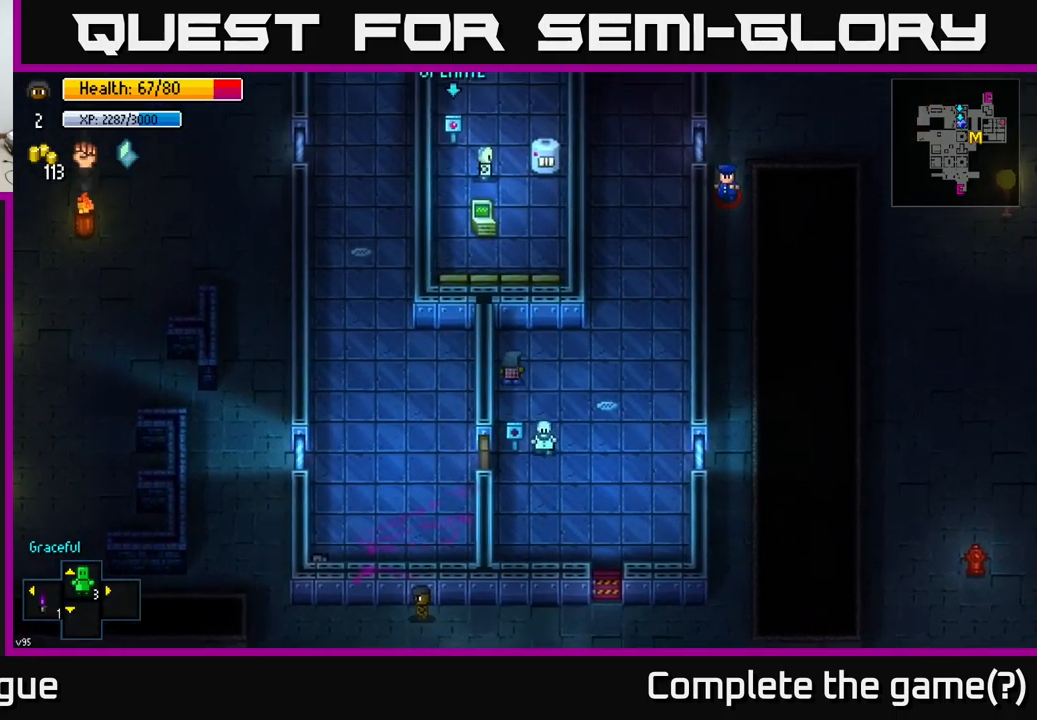
{"buttons": [], "left_stick": "up", "right_stick": "center", "events": [[450, "left_stick", "up"]]}
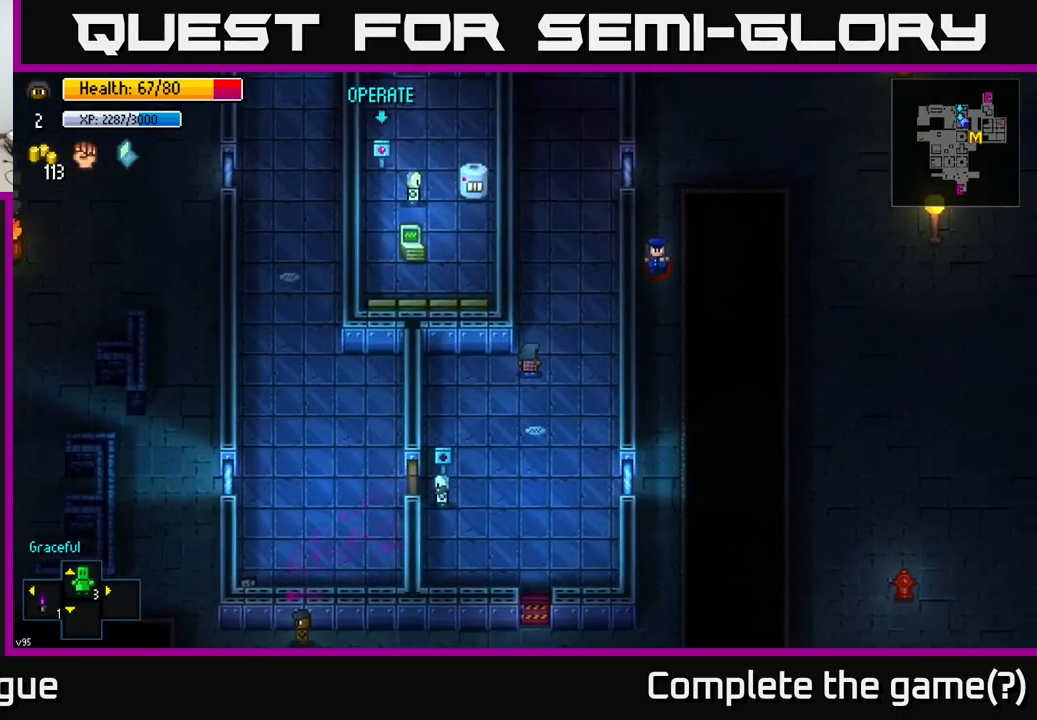
{"buttons": [], "left_stick": "up", "right_stick": "up", "events": [[34, "right_stick", "up"]]}
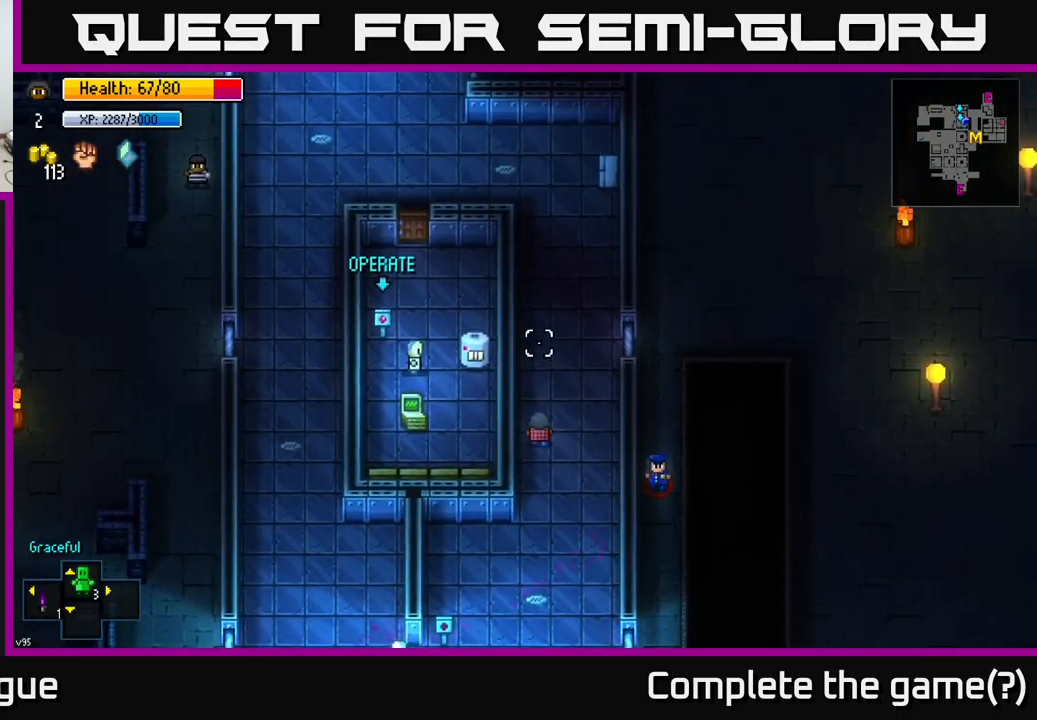
{"buttons": [], "left_stick": "up", "right_stick": "center", "events": [[317, "right_stick", "center"]]}
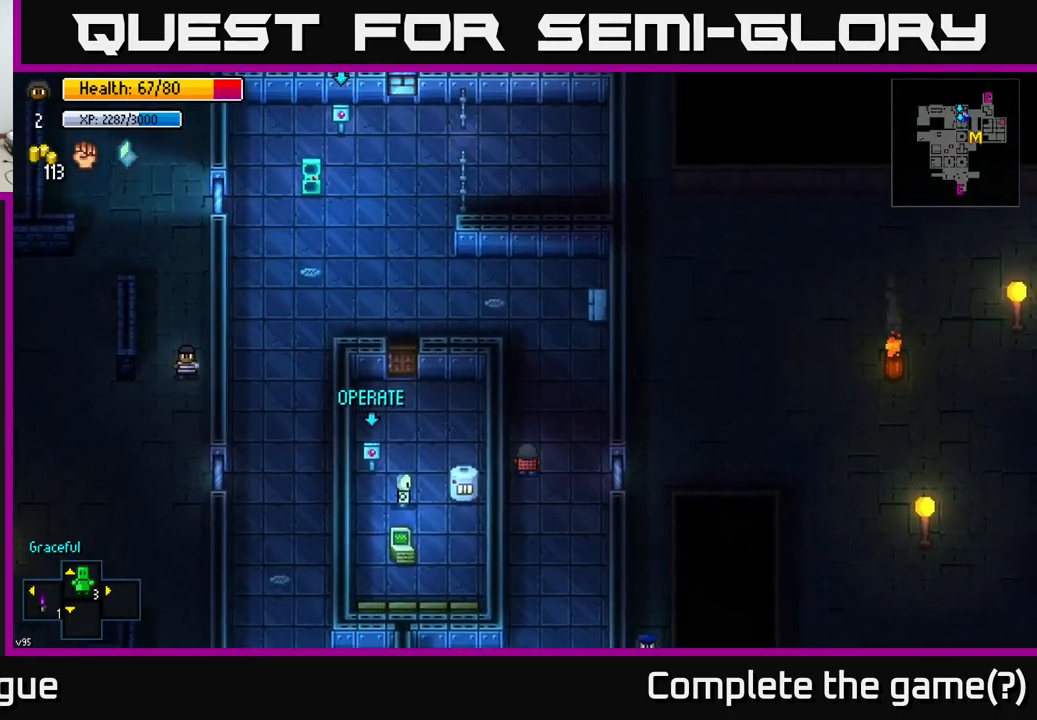
{"buttons": [], "left_stick": "up-left", "right_stick": "center", "events": [[484, "left_stick", "up-left"]]}
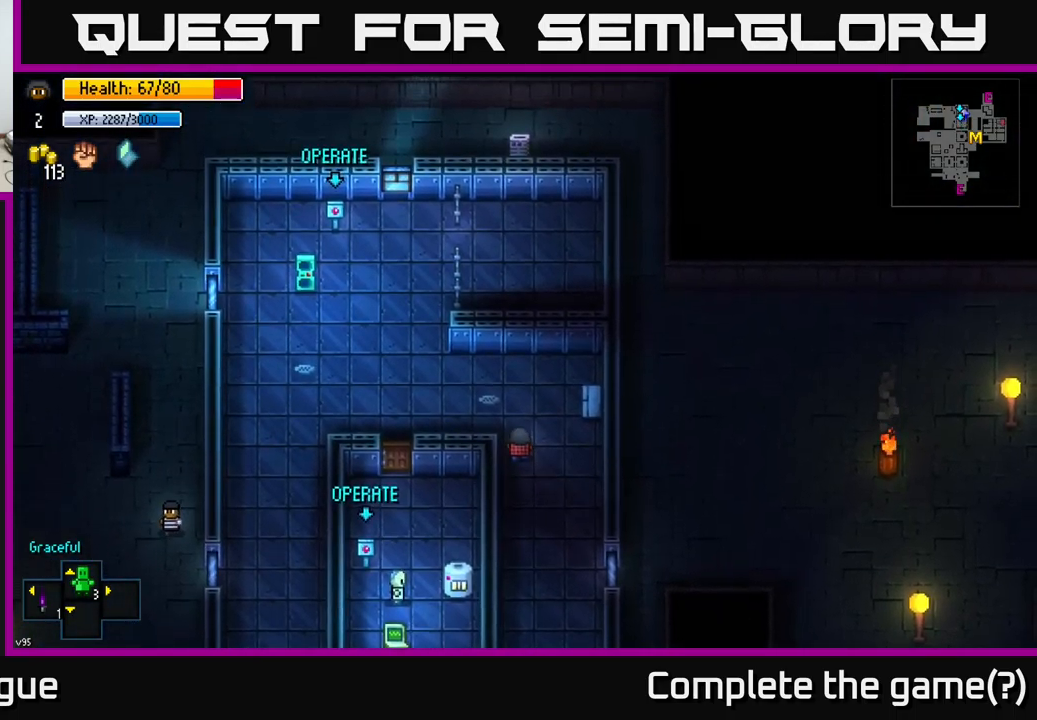
{"buttons": [], "left_stick": "up-left", "right_stick": "center", "events": [[117, "right_stick", "down"], [217, "left_stick", "left"], [401, "left_stick", "up-left"], [451, "right_stick", "center"]]}
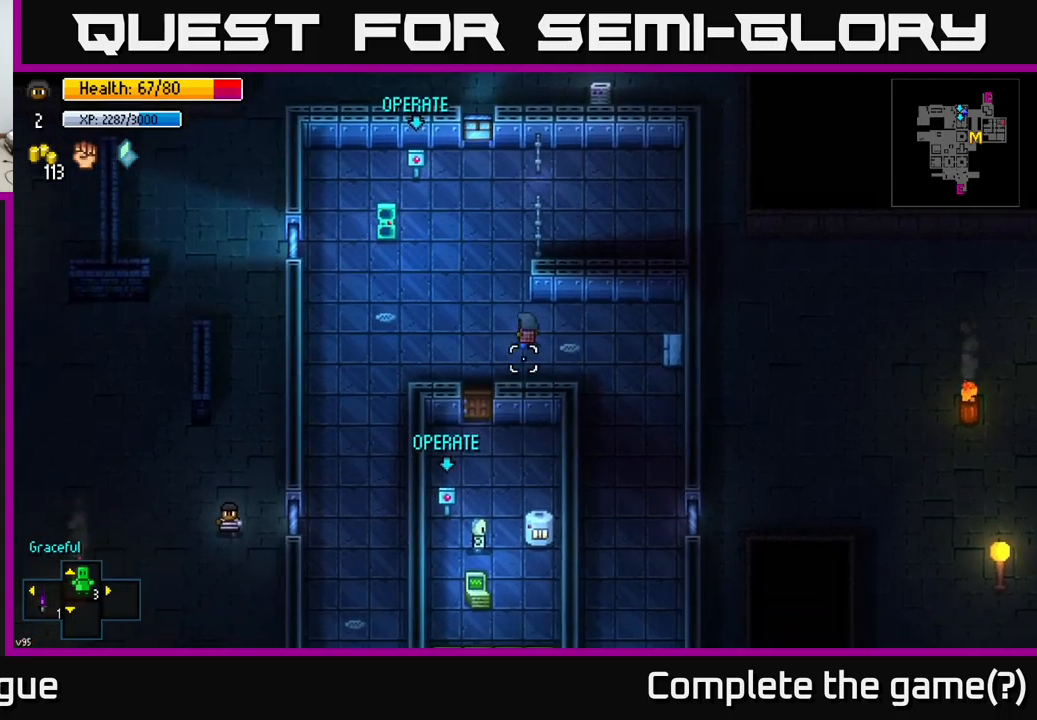
{"buttons": [], "left_stick": "up", "right_stick": "center", "events": [[450, "left_stick", "up"]]}
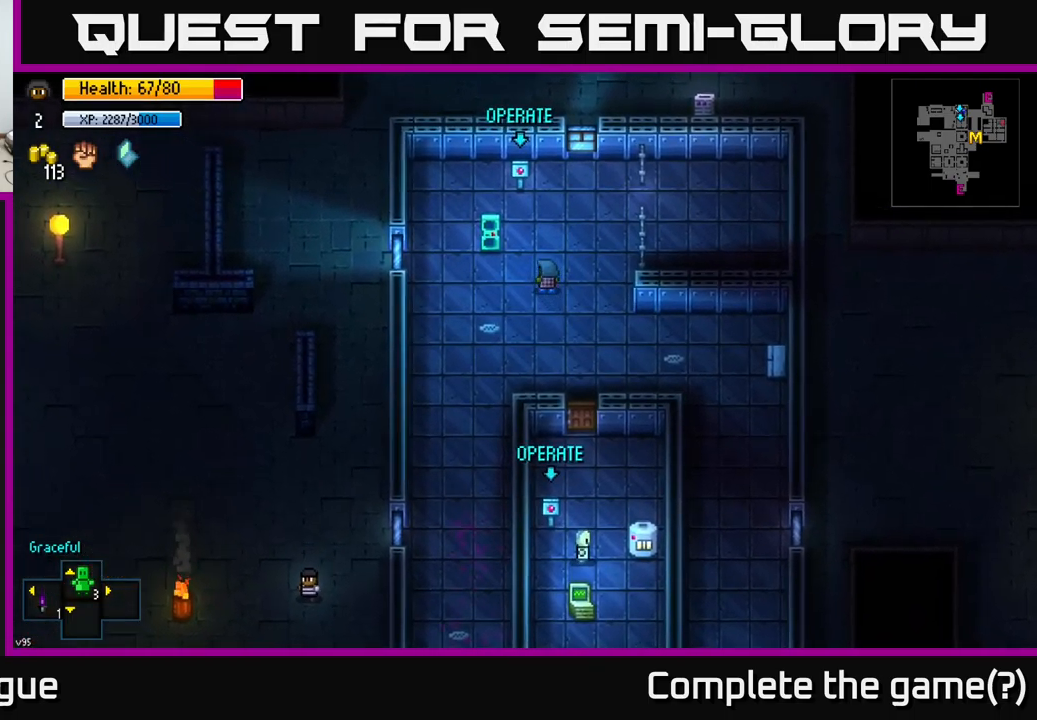
{"buttons": ["A"], "left_stick": "down", "right_stick": "center", "events": [[433, "A", "down"], [433, "left_stick", "down-right"], [483, "left_stick", "down"]]}
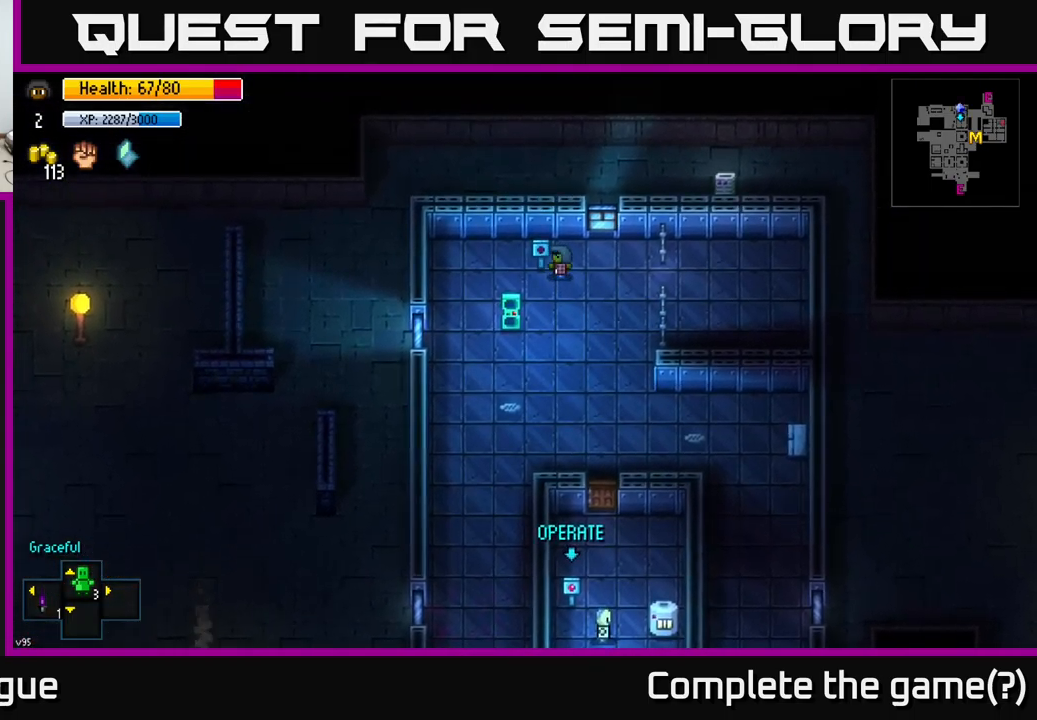
{"buttons": [], "left_stick": "down", "right_stick": "center", "events": [[17, "A", "up"], [283, "left_stick", "down-right"], [400, "left_stick", "down"]]}
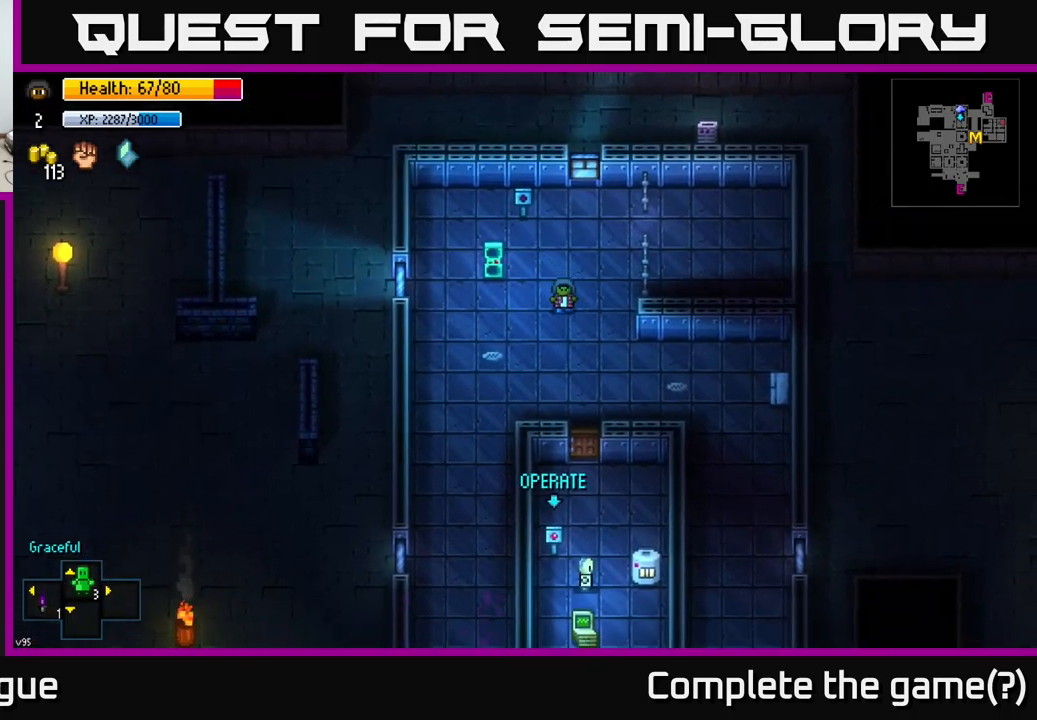
{"buttons": [], "left_stick": "down", "right_stick": "center", "events": [[83, "left_stick", "down-right"], [200, "left_stick", "down"]]}
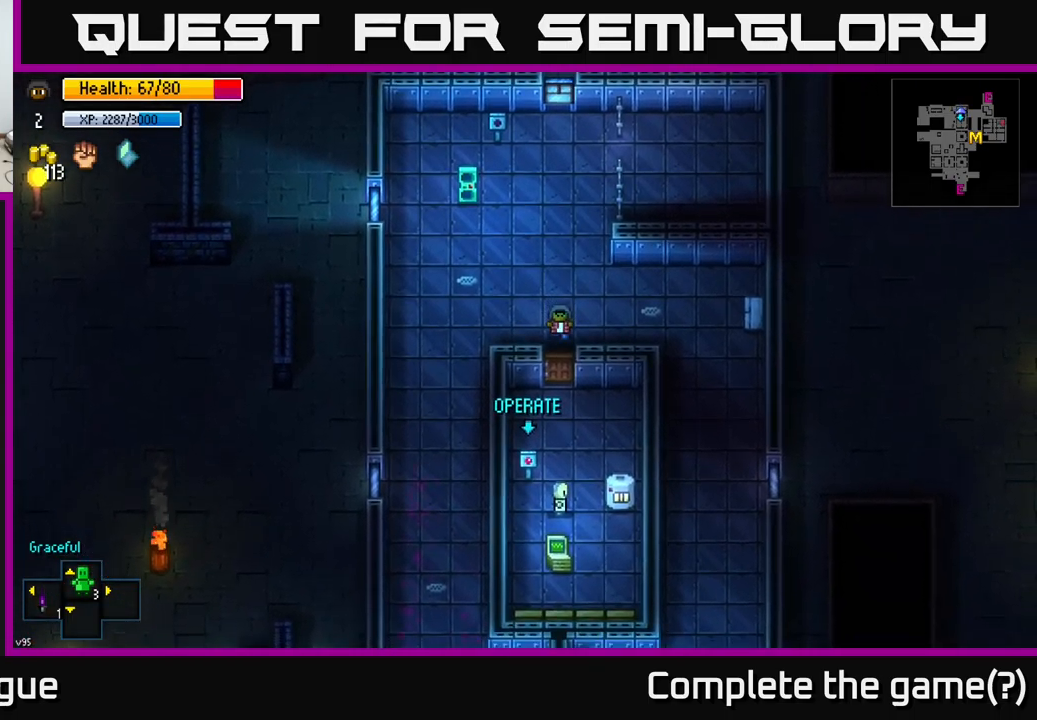
{"buttons": [], "left_stick": "down-left", "right_stick": "center", "events": [[67, "A", "down"], [167, "A", "up"], [300, "left_stick", "down-left"]]}
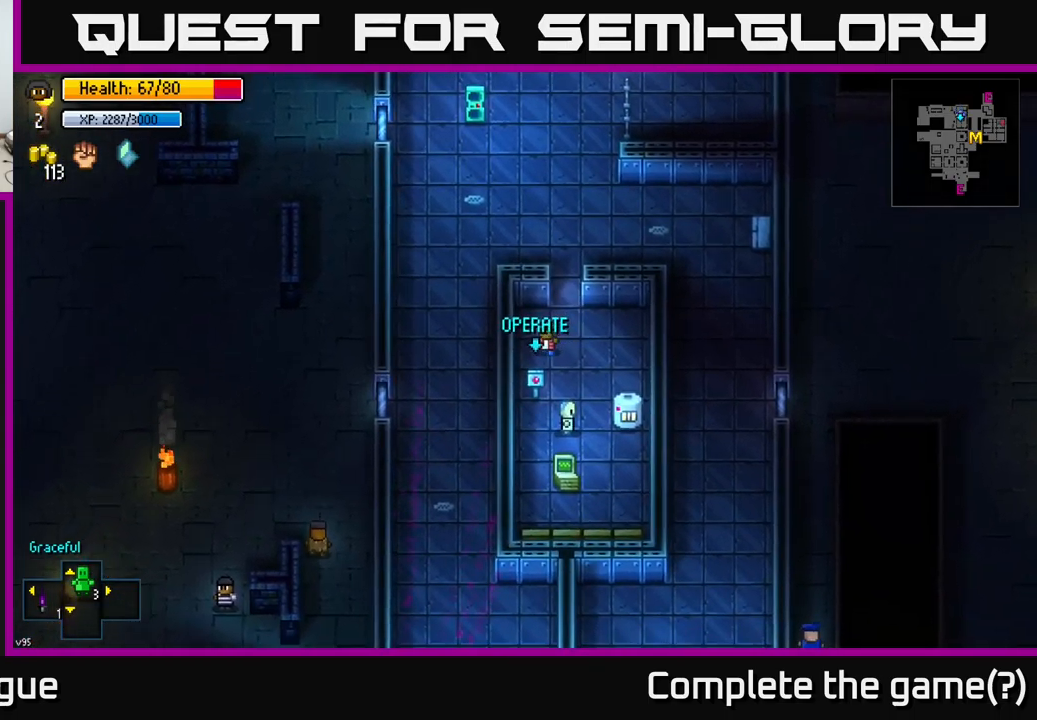
{"buttons": [], "left_stick": "up-right", "right_stick": "center", "events": [[117, "A", "down"], [150, "left_stick", "up"], [200, "A", "up"], [300, "left_stick", "up-right"]]}
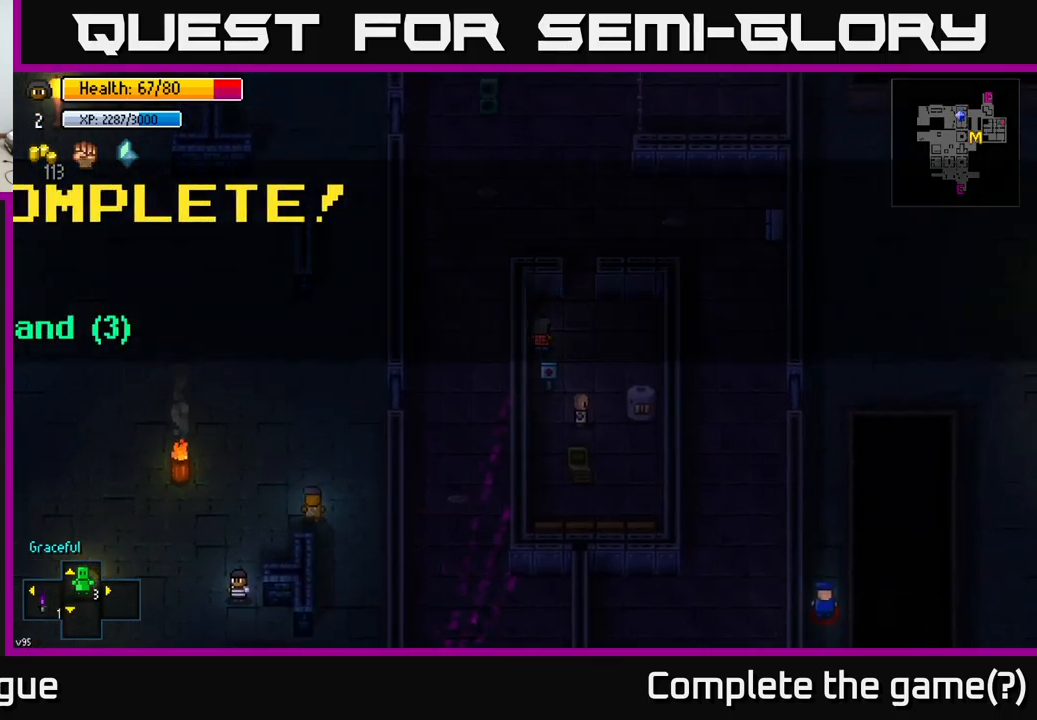
{"buttons": [], "left_stick": "center", "right_stick": "center", "events": [[267, "left_stick", "right"], [367, "left_stick", "center"]]}
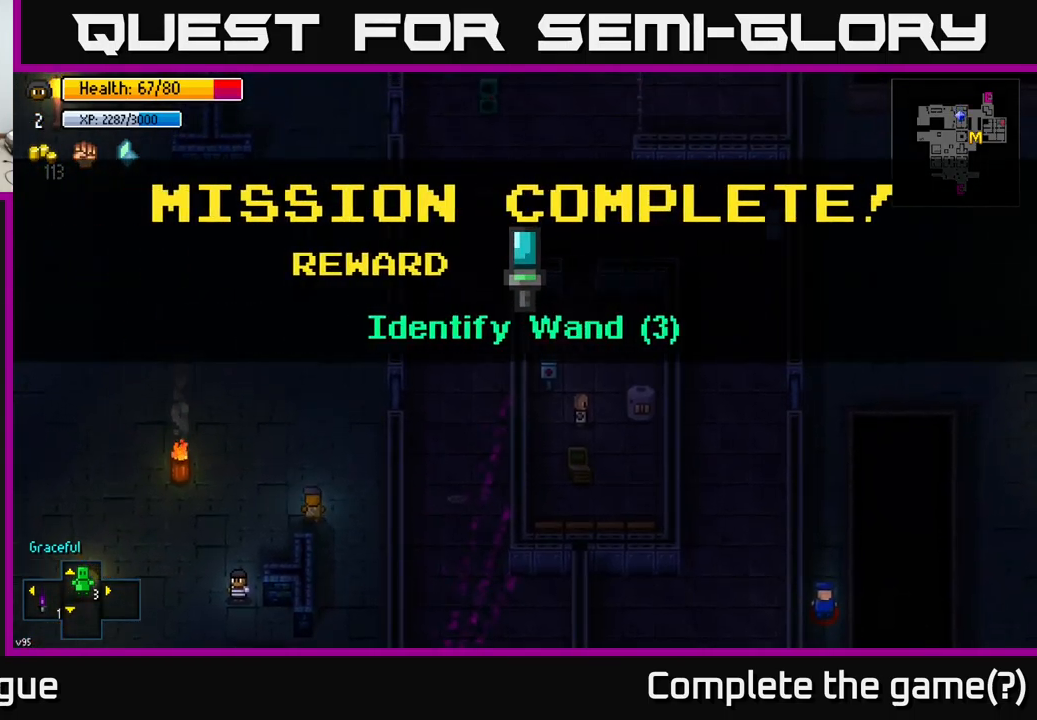
{"buttons": [], "left_stick": "up", "right_stick": "center", "events": [[100, "A", "down"], [100, "left_stick", "right"], [167, "A", "up"], [283, "left_stick", "up-right"], [400, "left_stick", "up"]]}
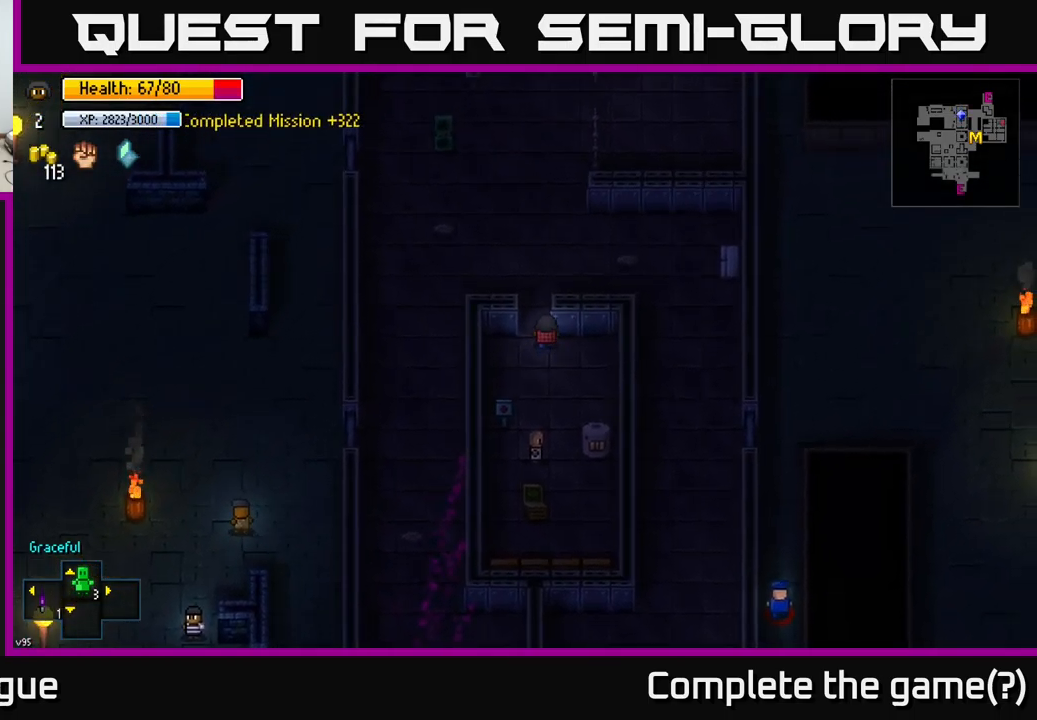
{"buttons": [], "left_stick": "up", "right_stick": "center", "events": [[317, "A", "down"], [400, "A", "up"]]}
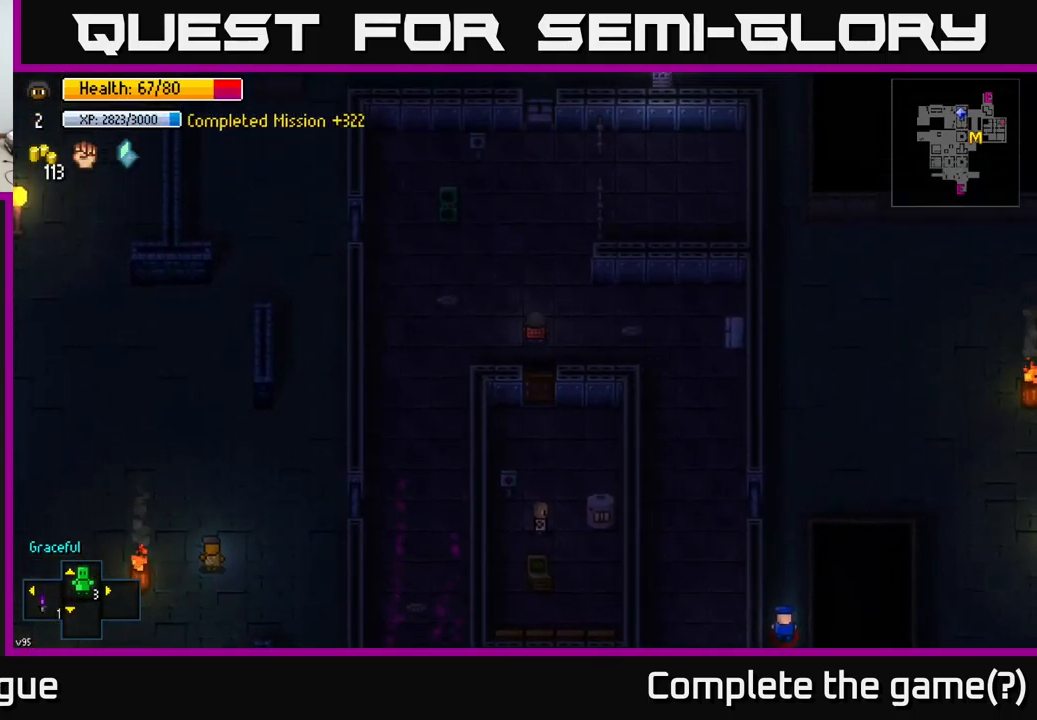
{"buttons": [], "left_stick": "down-right", "right_stick": "center", "events": [[484, "left_stick", "down-right"]]}